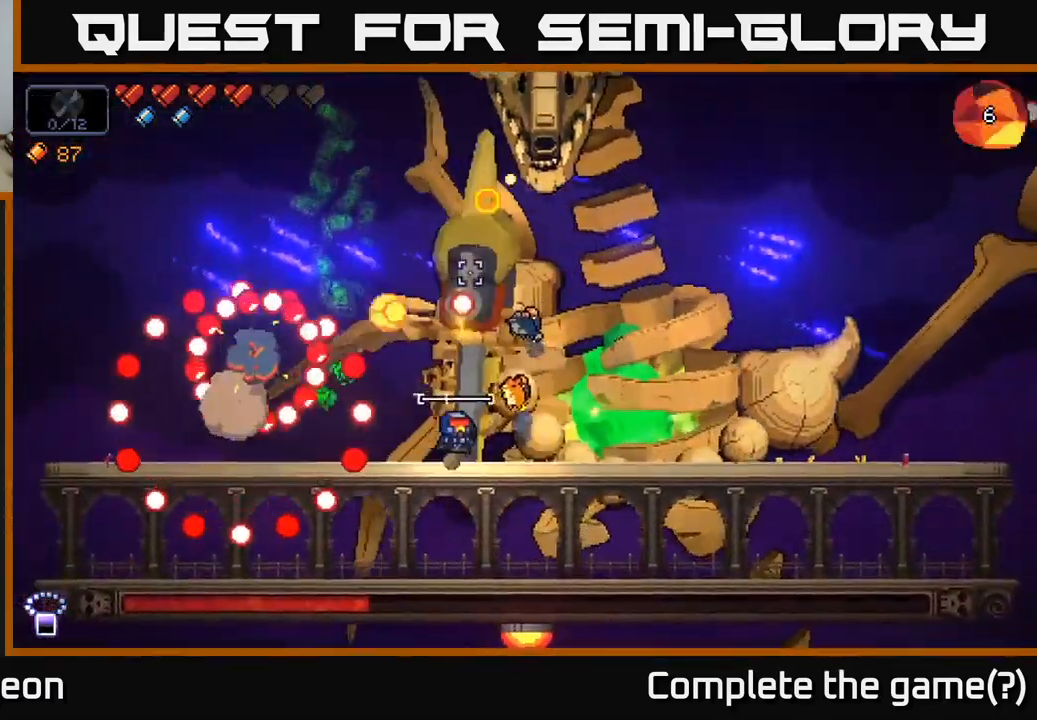
Gameplay with a controller (Xbox layout); each line is a JSON object with the inputs held at the frame after it. "events" lists button and stick changes between this image and that frame as [ms after this image, input, new state], when the widget could be followed in between.
{"buttons": ["A", "R2"], "left_stick": "right", "right_stick": "up", "events": [[217, "A", "down"]]}
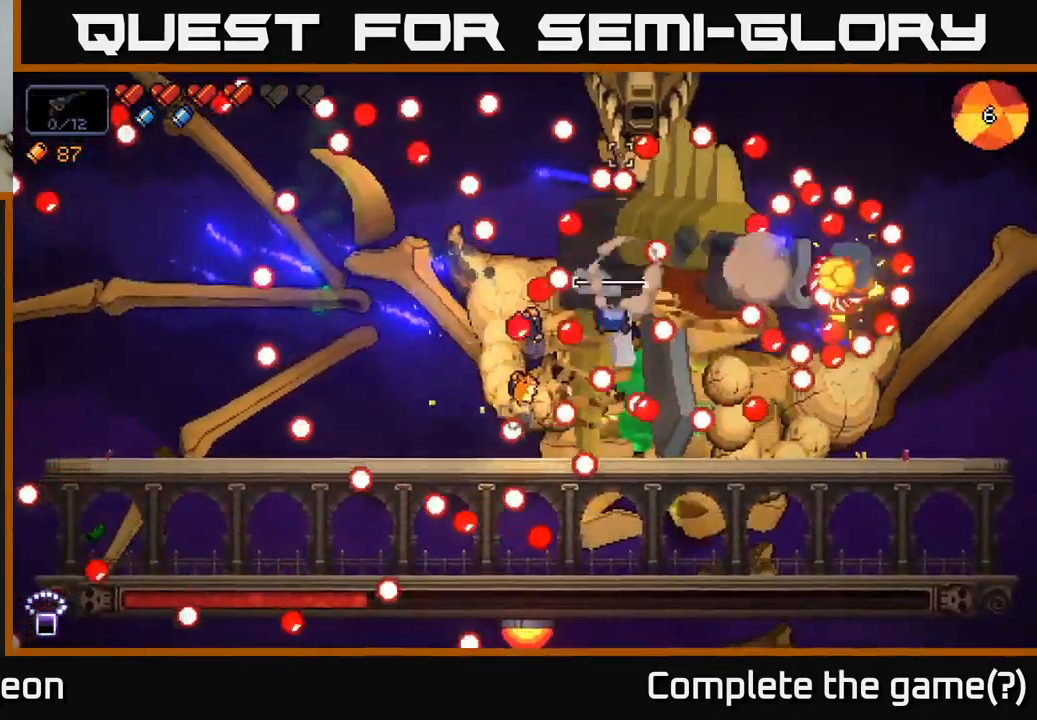
{"buttons": ["R2"], "left_stick": "left", "right_stick": "up", "events": [[67, "A", "up"], [67, "left_stick", "left"], [150, "A", "down"], [467, "A", "up"]]}
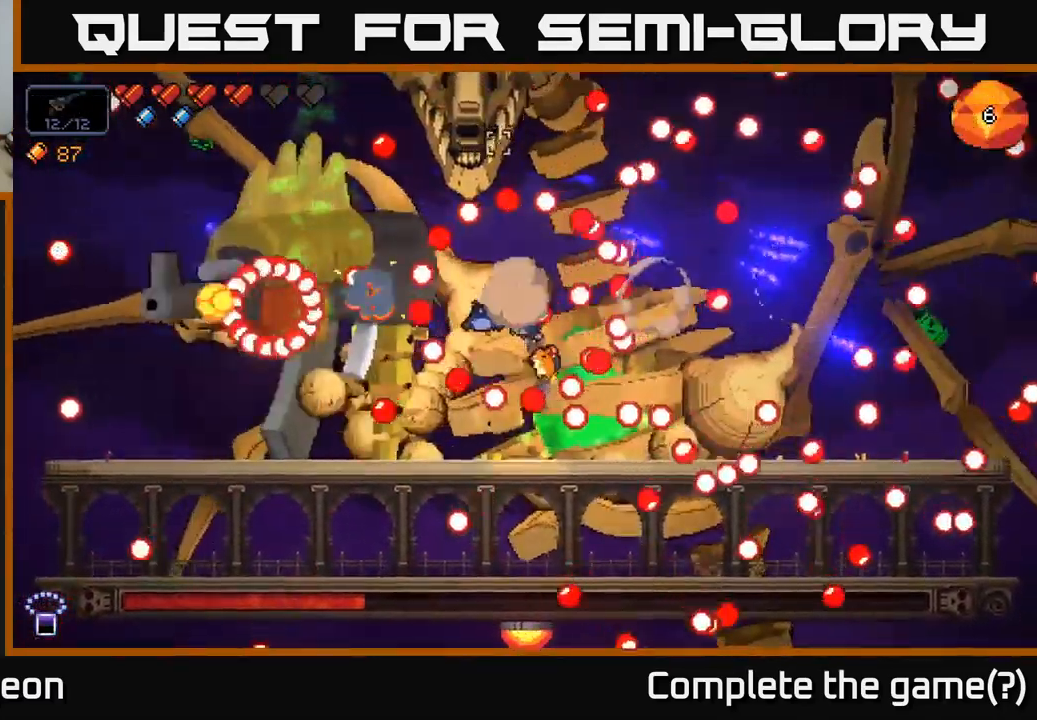
{"buttons": ["A", "R2"], "left_stick": "right", "right_stick": "up", "events": [[233, "A", "down"], [349, "left_stick", "right"]]}
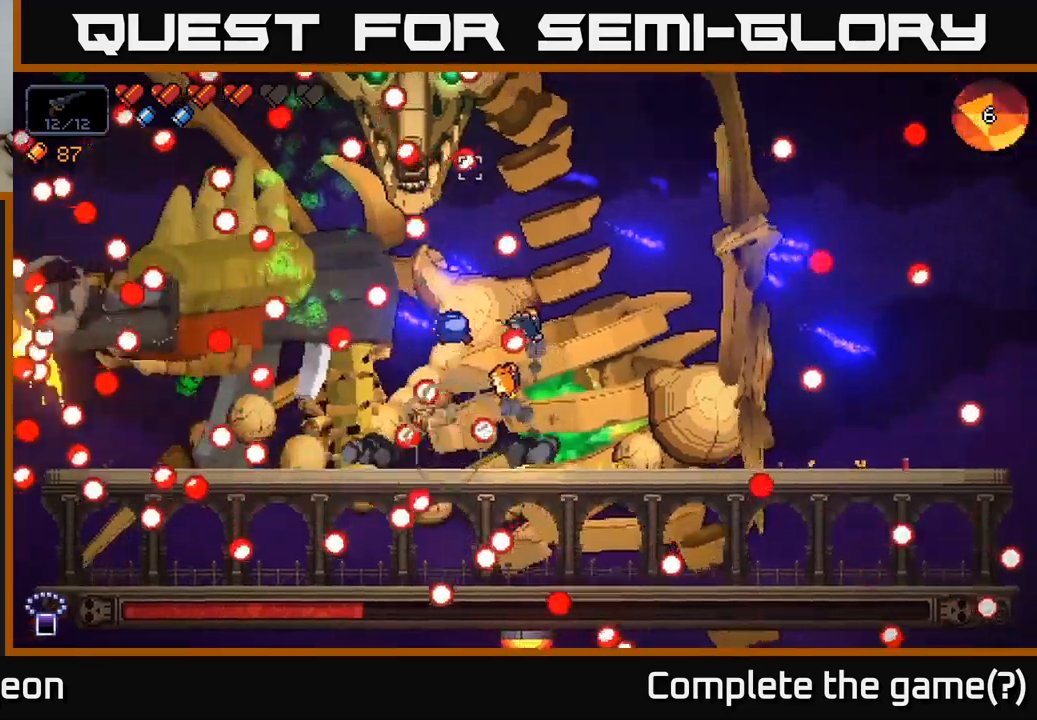
{"buttons": ["R2"], "left_stick": "right", "right_stick": "up", "events": [[34, "A", "up"]]}
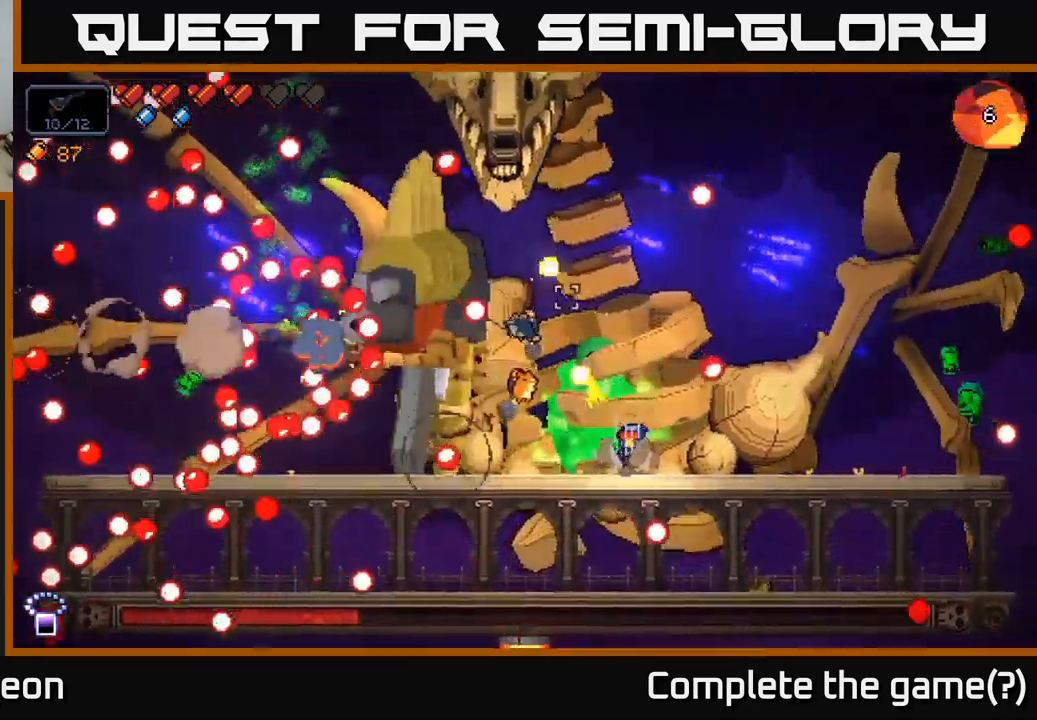
{"buttons": ["R2"], "left_stick": "center", "right_stick": "up", "events": [[400, "left_stick", "center"]]}
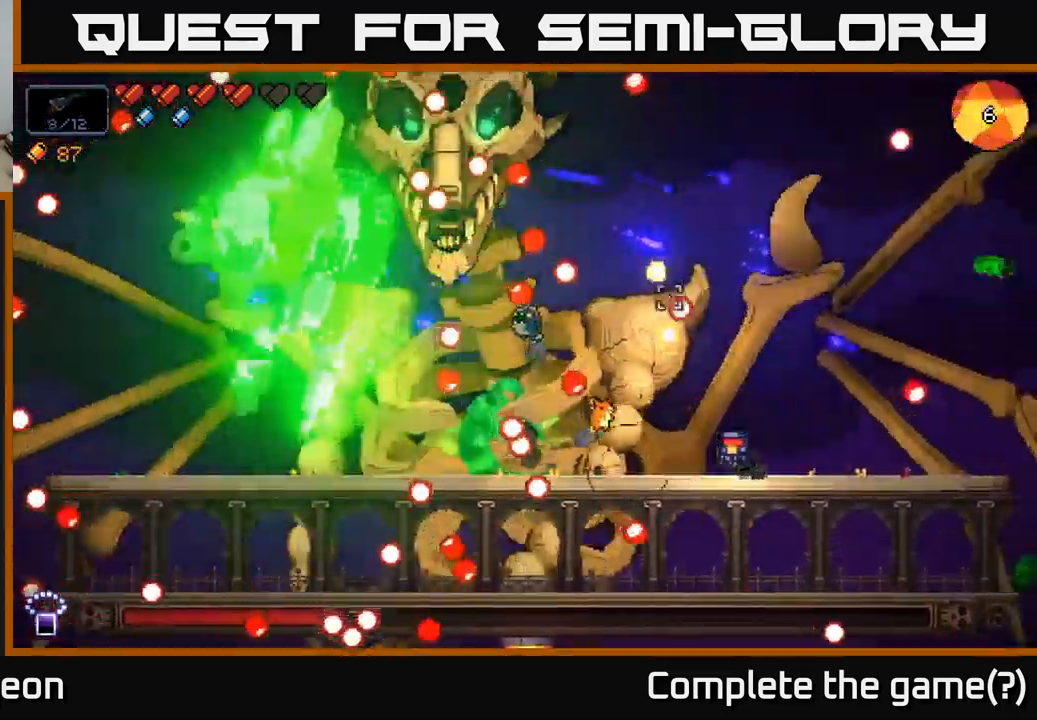
{"buttons": ["R2"], "left_stick": "left", "right_stick": "up", "events": [[17, "left_stick", "left"], [100, "A", "down"], [317, "A", "up"]]}
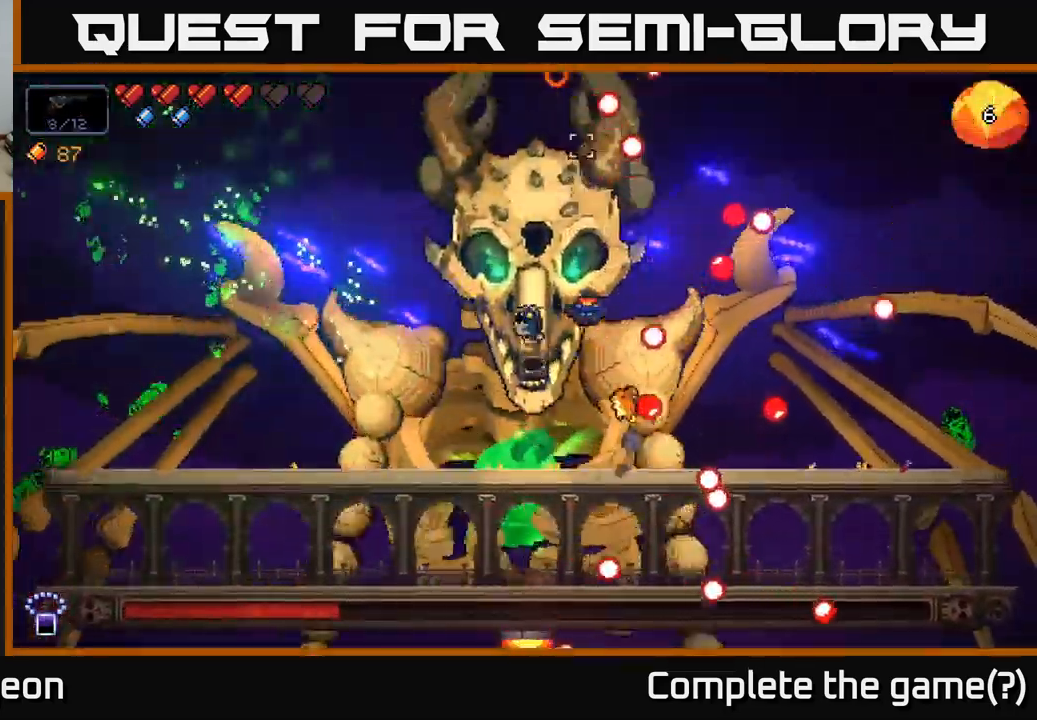
{"buttons": ["R2"], "left_stick": "center", "right_stick": "up", "events": [[134, "left_stick", "center"]]}
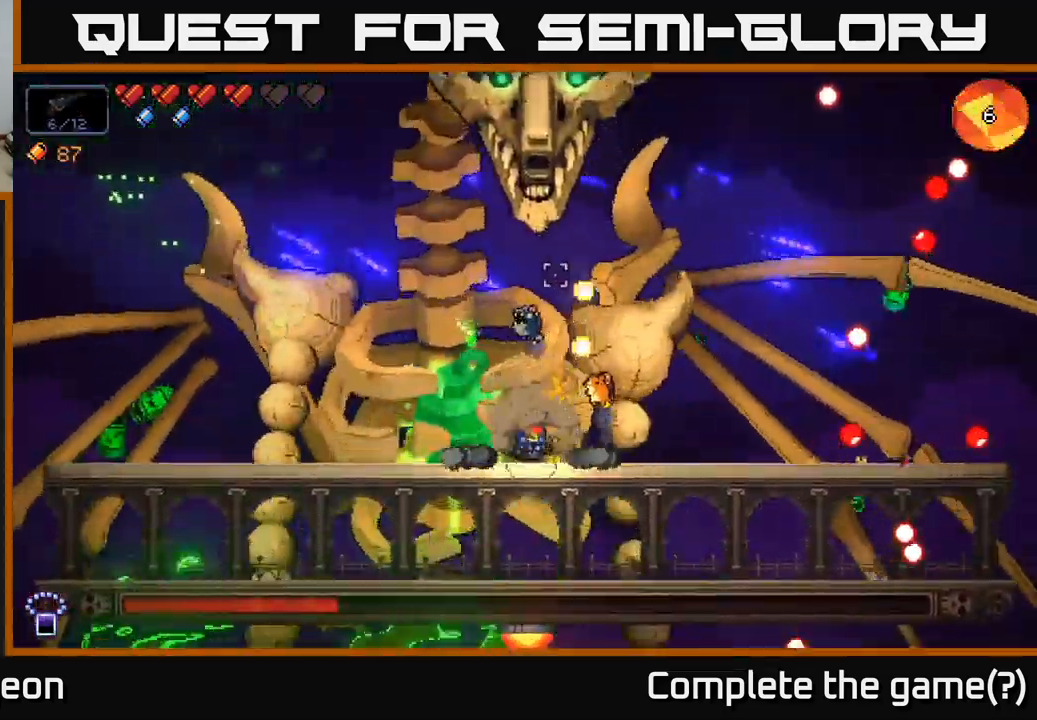
{"buttons": ["R2"], "left_stick": "center", "right_stick": "up", "events": []}
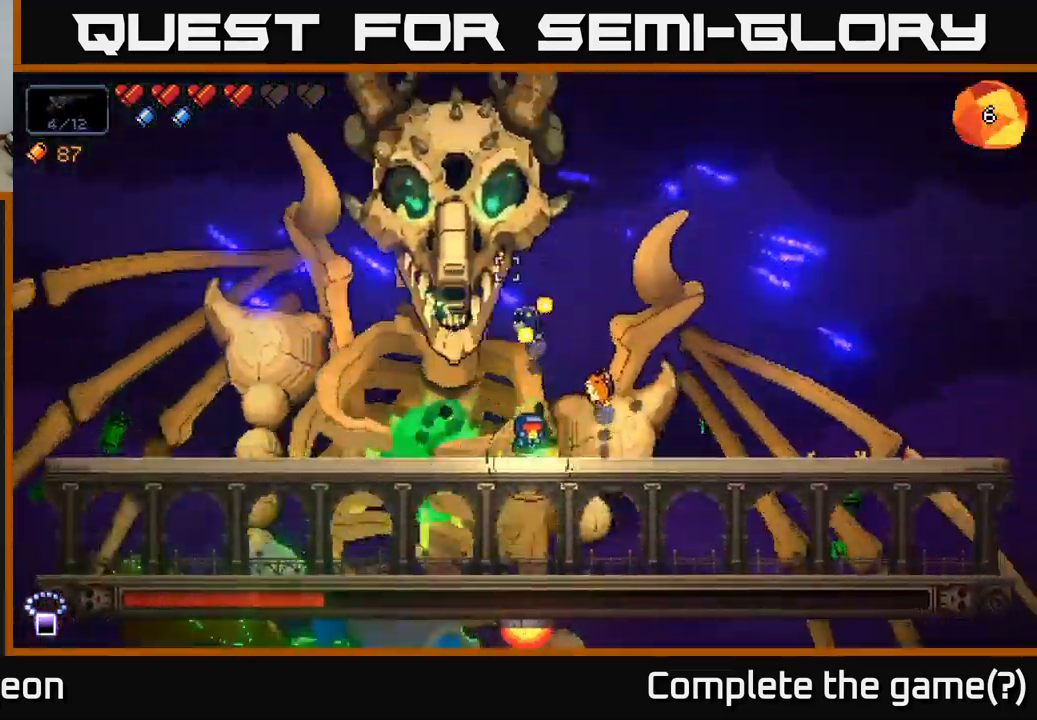
{"buttons": ["R2"], "left_stick": "center", "right_stick": "up", "events": []}
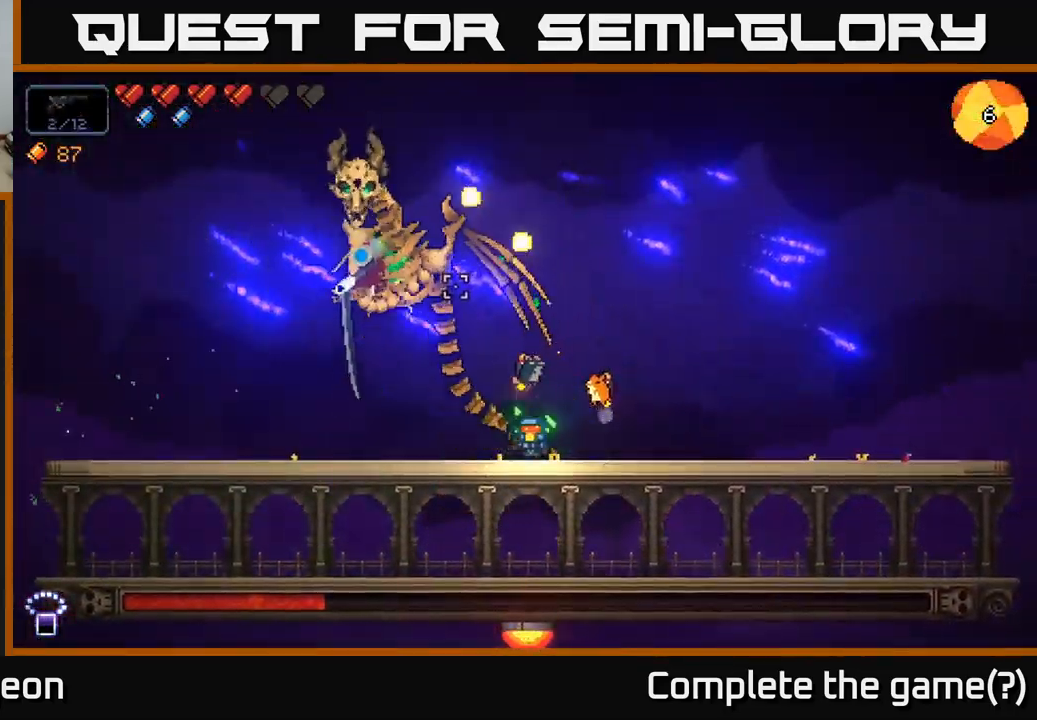
{"buttons": [], "left_stick": "right", "right_stick": "up", "events": [[200, "left_stick", "right"], [284, "R2", "up"]]}
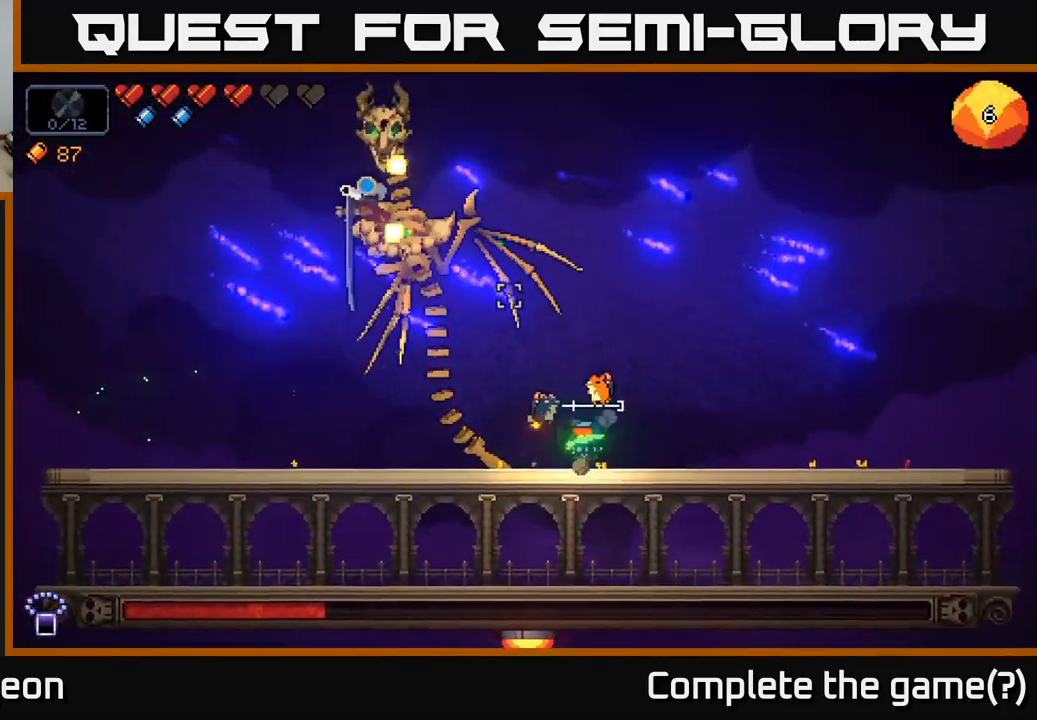
{"buttons": [], "left_stick": "right", "right_stick": "up", "events": [[167, "left_stick", "center"], [484, "left_stick", "right"]]}
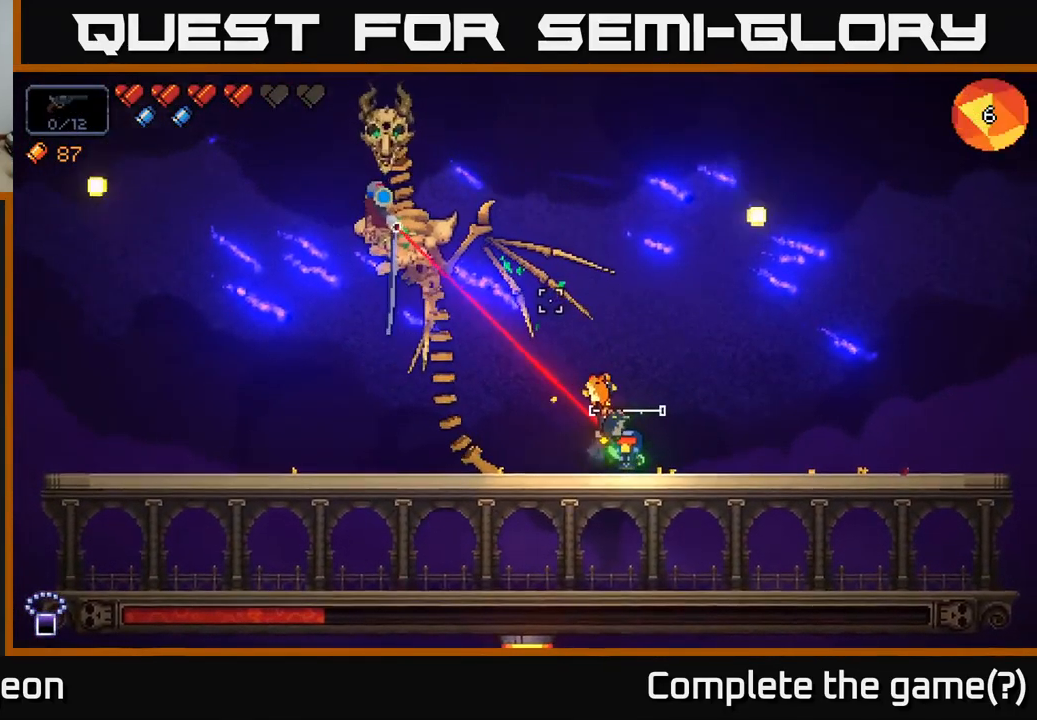
{"buttons": [], "left_stick": "right", "right_stick": "up", "events": []}
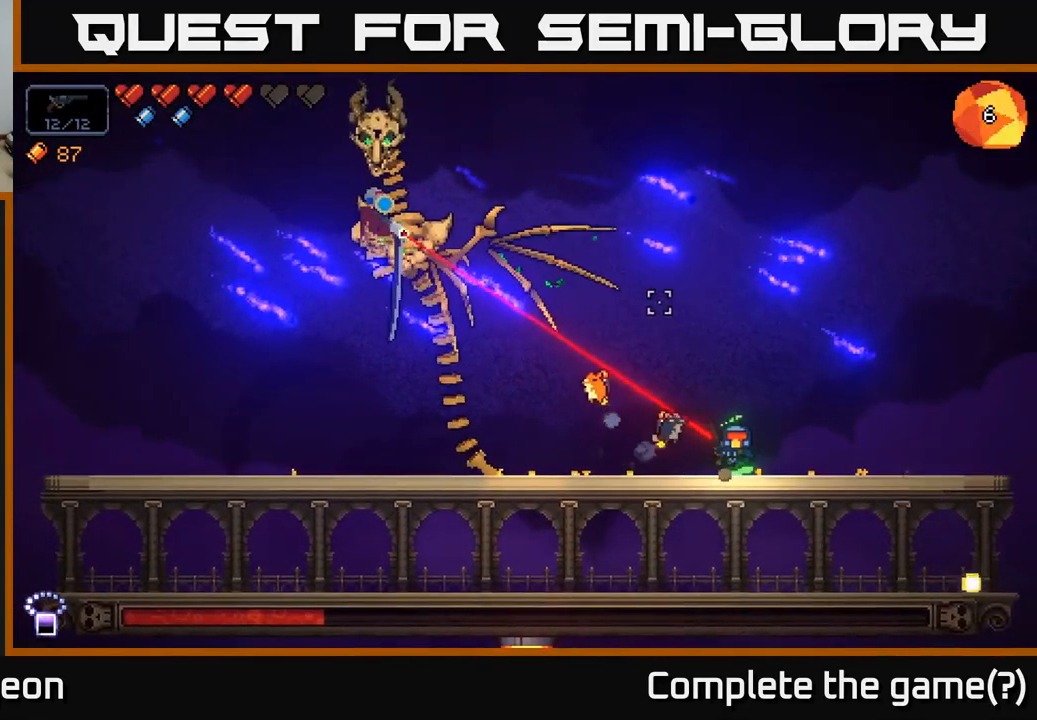
{"buttons": [], "left_stick": "left", "right_stick": "up", "events": [[17, "left_stick", "left"], [84, "A", "down"], [384, "A", "up"]]}
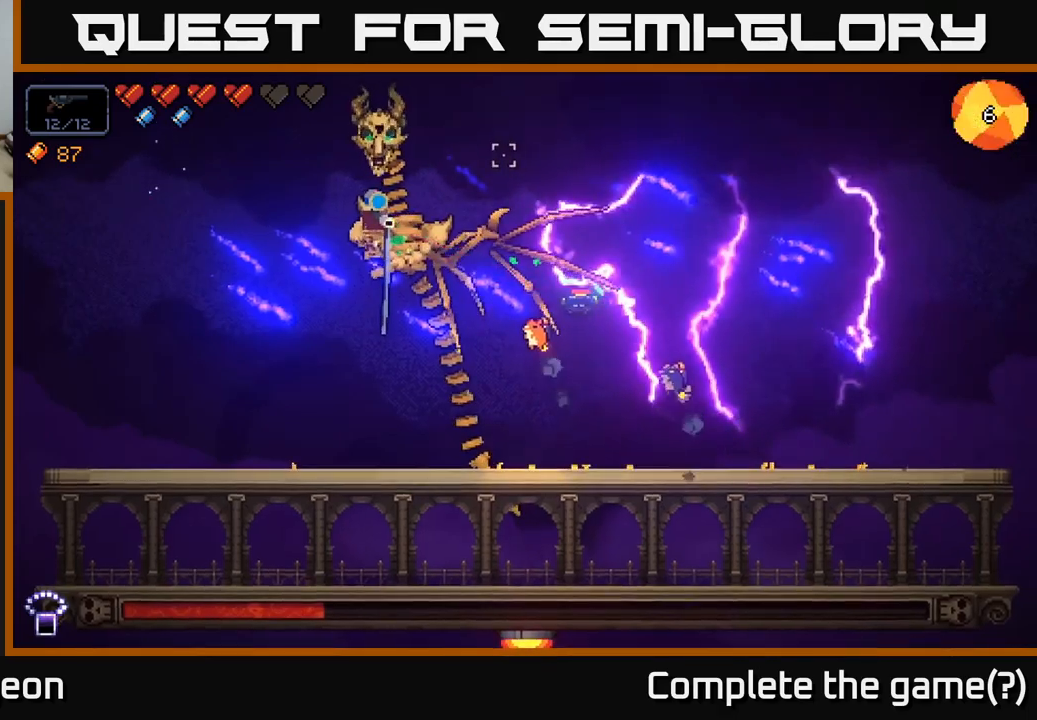
{"buttons": [], "left_stick": "left", "right_stick": "up", "events": [[33, "A", "down"], [383, "A", "up"]]}
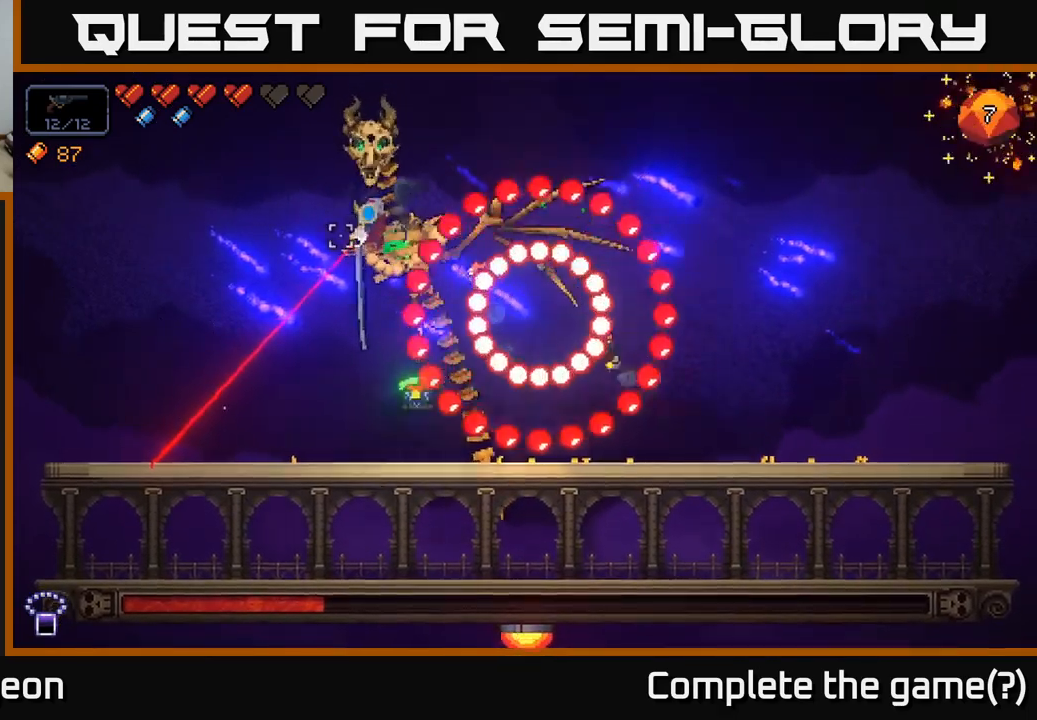
{"buttons": [], "left_stick": "right", "right_stick": "up-left", "events": [[166, "left_stick", "right"], [200, "A", "down"], [416, "right_stick", "up-left"], [483, "A", "up"]]}
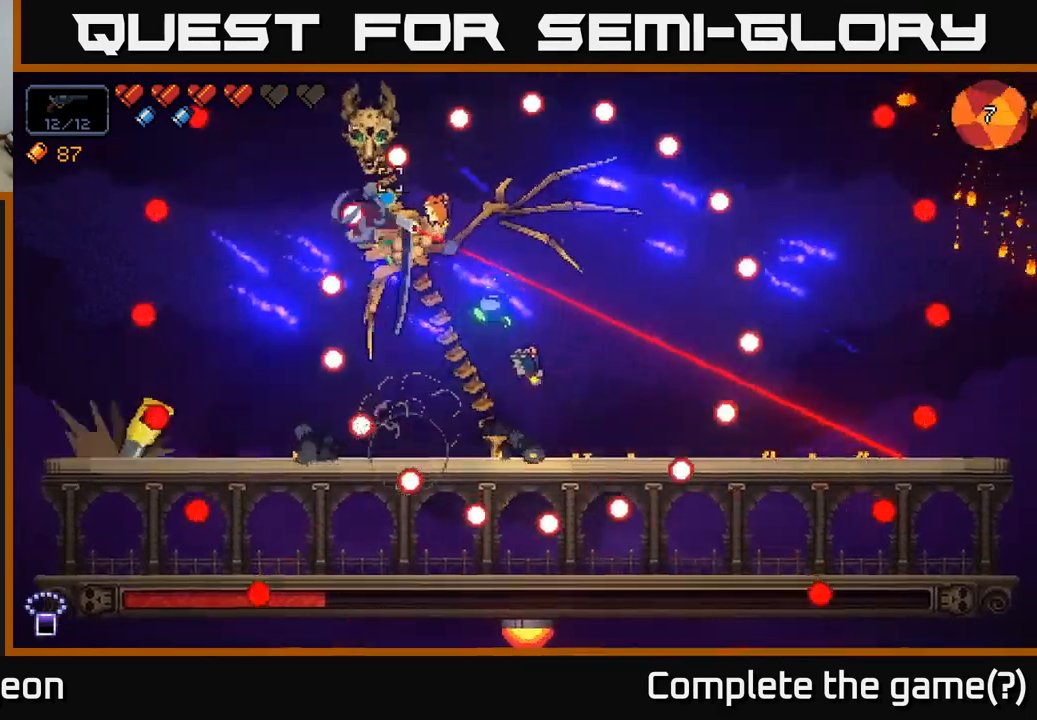
{"buttons": ["R2"], "left_stick": "left", "right_stick": "left", "events": [[16, "right_stick", "left"], [183, "R2", "down"], [250, "left_stick", "left"]]}
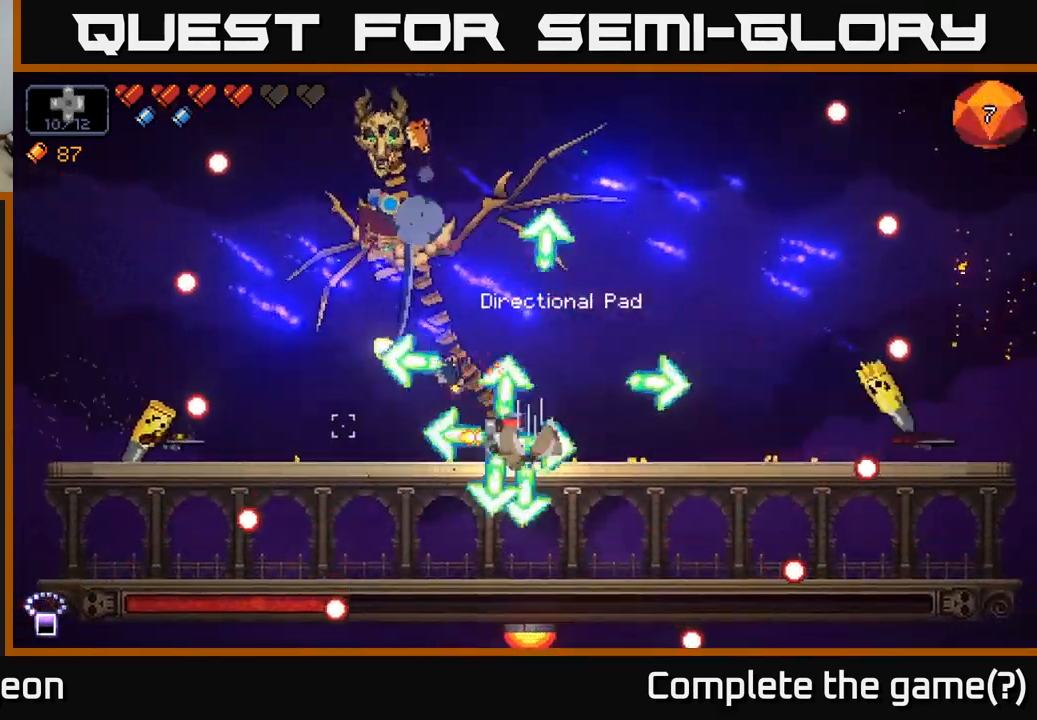
{"buttons": ["R2"], "left_stick": "left", "right_stick": "left", "events": []}
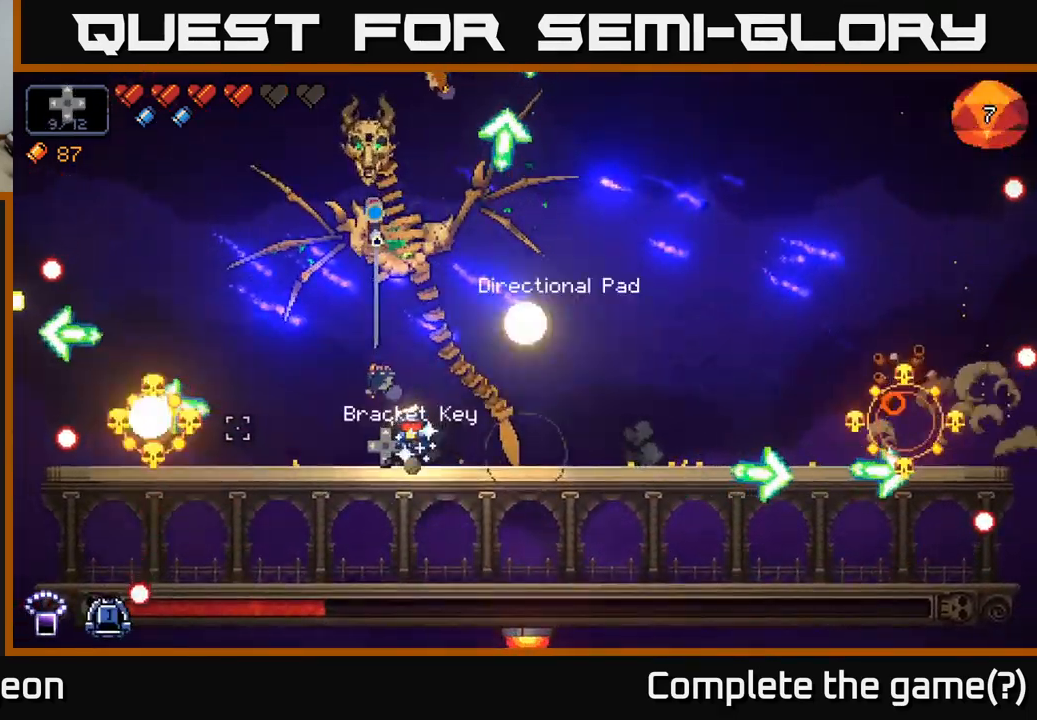
{"buttons": [], "left_stick": "right", "right_stick": "up", "events": [[233, "left_stick", "center"], [283, "left_stick", "right"], [333, "R2", "up"], [433, "right_stick", "up"]]}
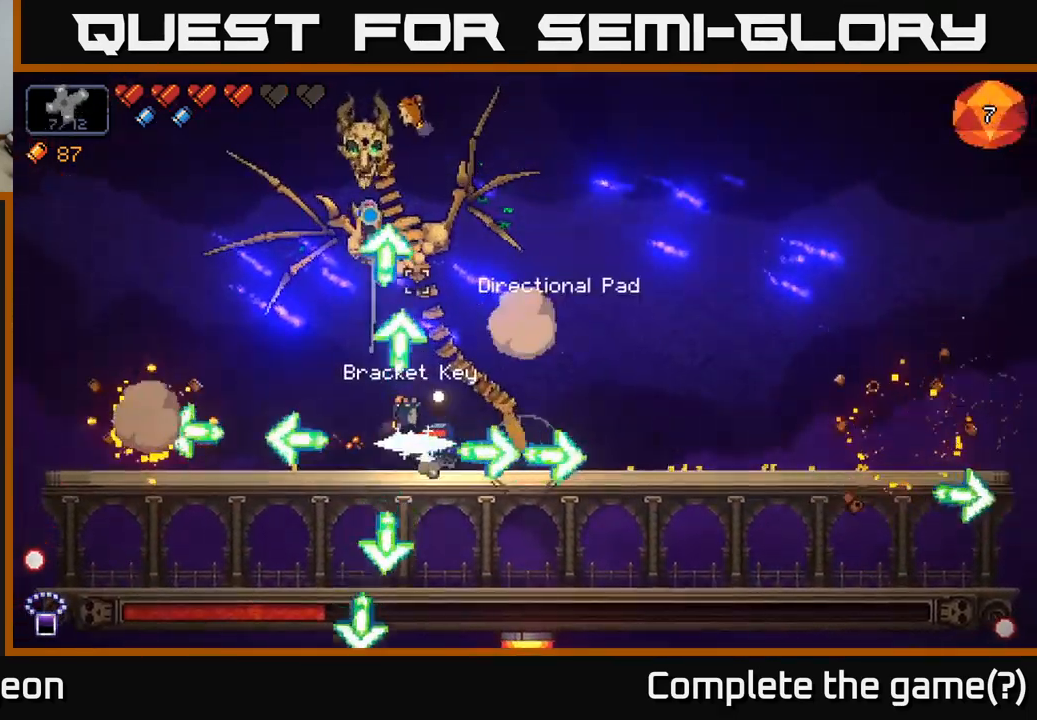
{"buttons": [], "left_stick": "right", "right_stick": "up", "events": [[33, "R2", "down"], [316, "R2", "up"]]}
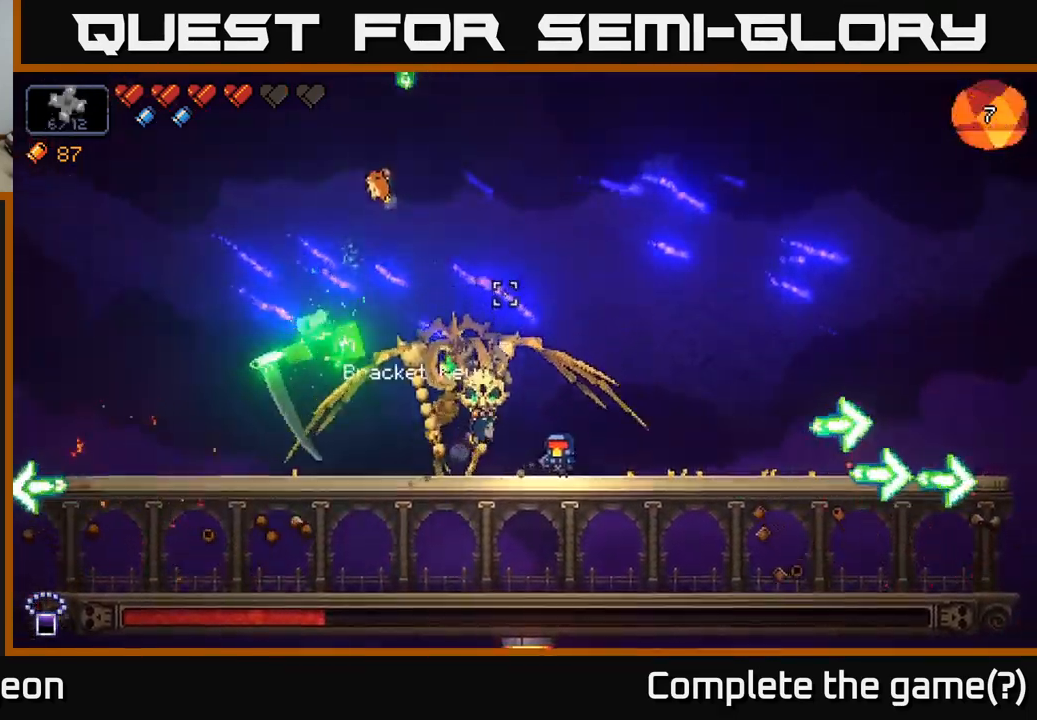
{"buttons": [], "left_stick": "left", "right_stick": "up", "events": [[100, "left_stick", "left"]]}
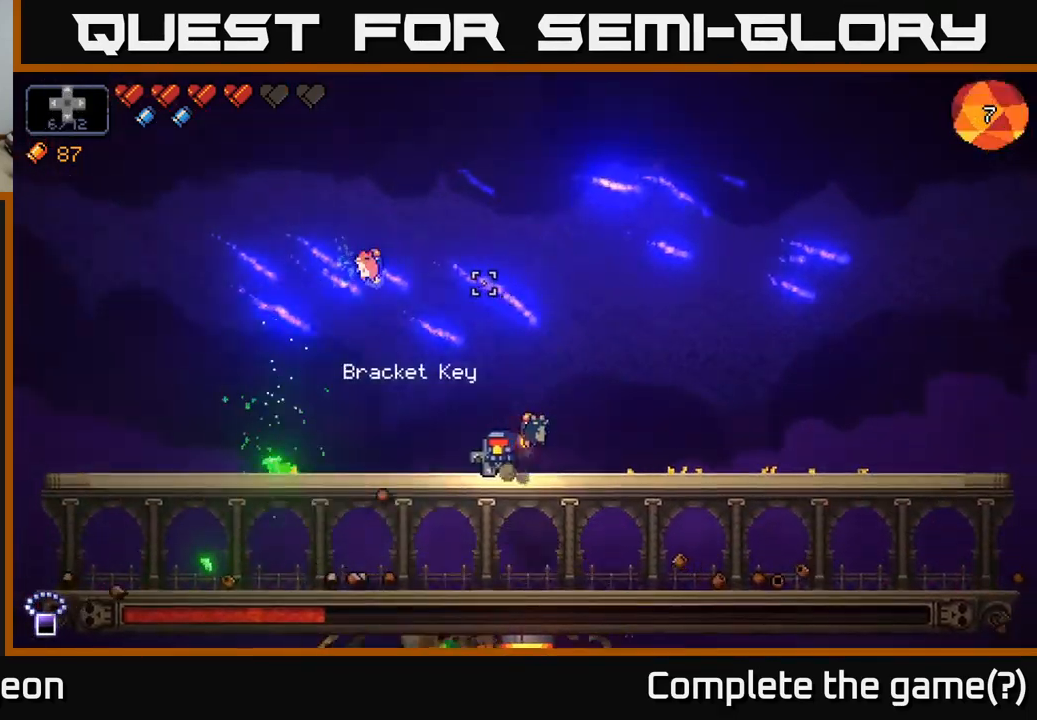
{"buttons": [], "left_stick": "center", "right_stick": "up", "events": [[83, "left_stick", "center"]]}
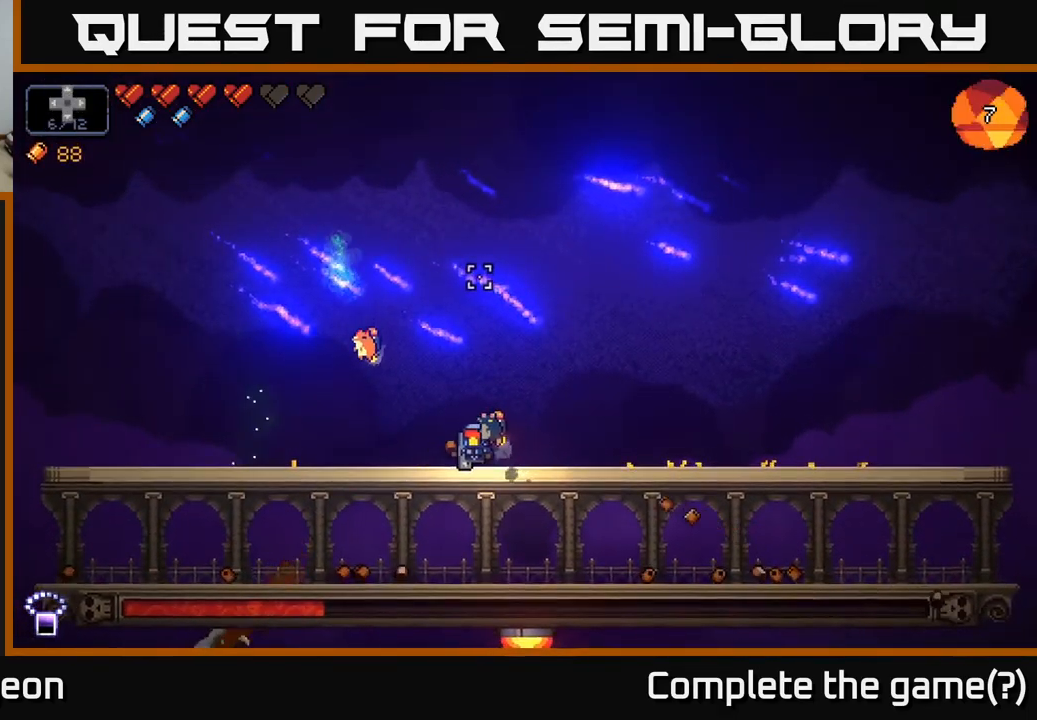
{"buttons": [], "left_stick": "right", "right_stick": "up", "events": [[33, "right_stick", "center"], [100, "left_stick", "left"], [183, "right_stick", "up"], [383, "left_stick", "right"]]}
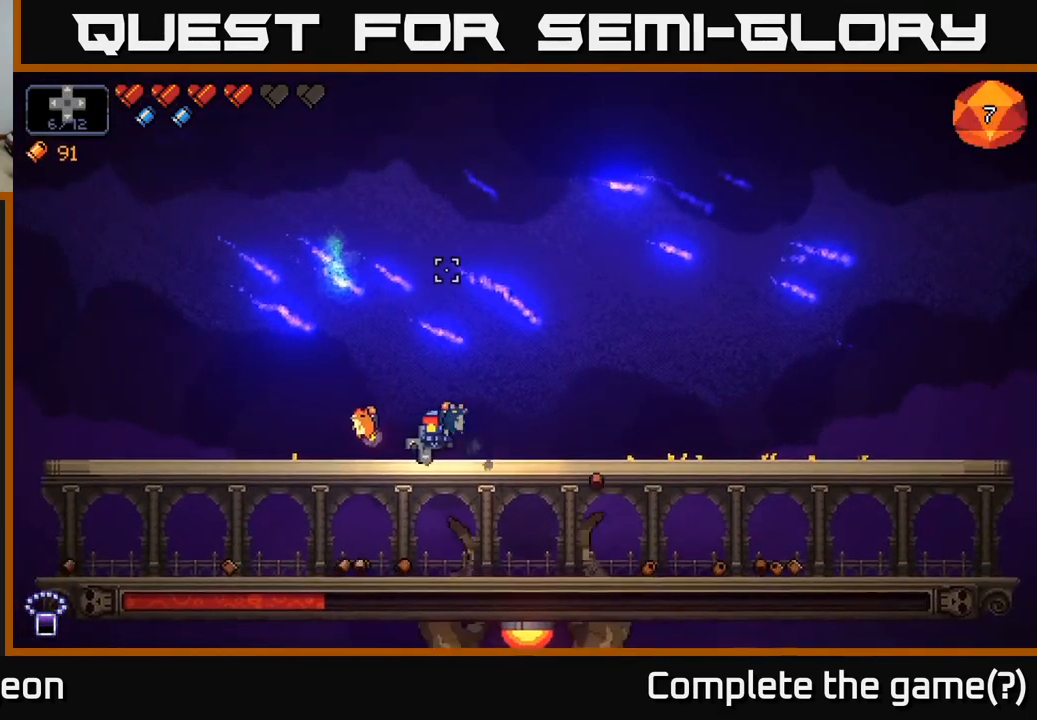
{"buttons": ["R2"], "left_stick": "center", "right_stick": "up", "events": [[250, "left_stick", "center"], [366, "R2", "down"]]}
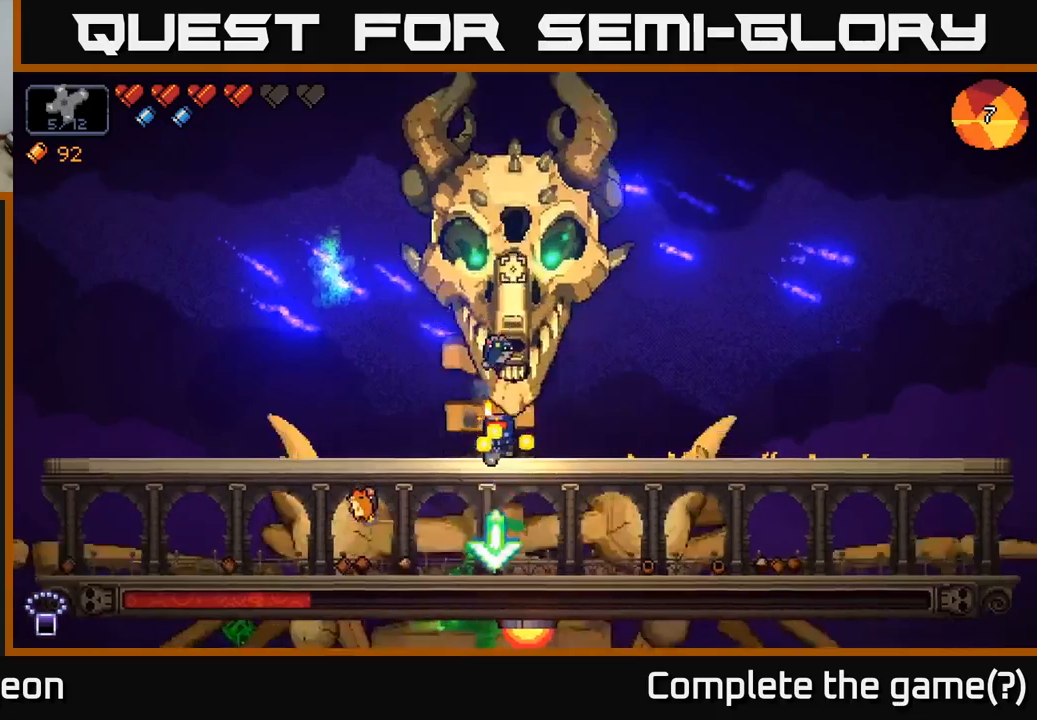
{"buttons": ["R2"], "left_stick": "center", "right_stick": "up", "events": []}
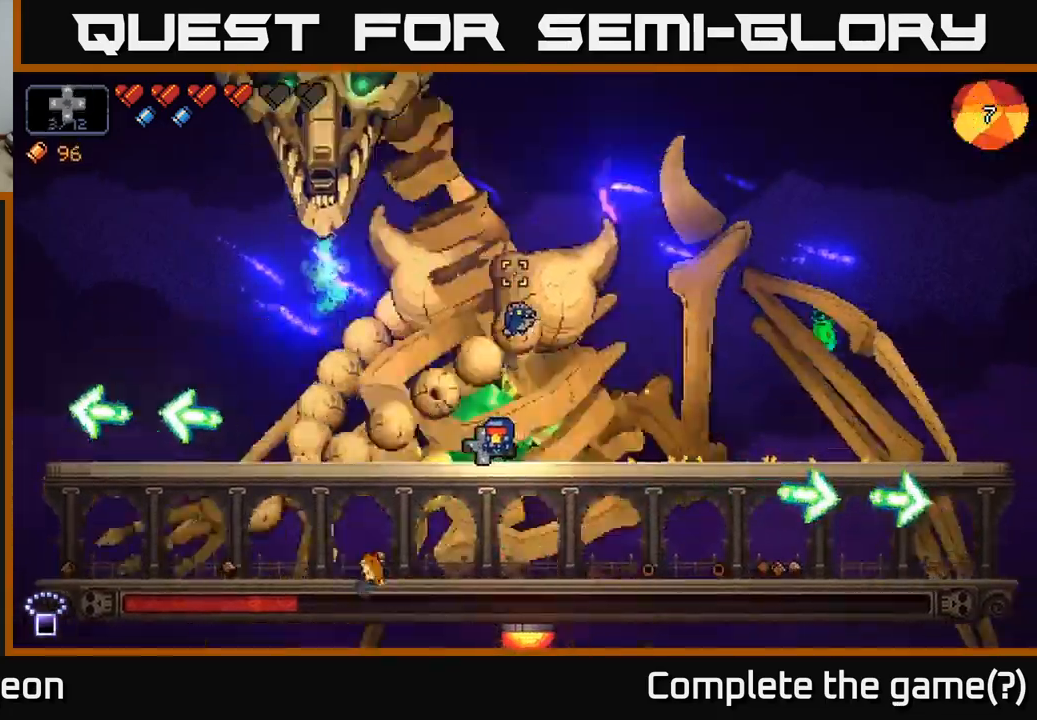
{"buttons": ["R2"], "left_stick": "center", "right_stick": "up", "events": []}
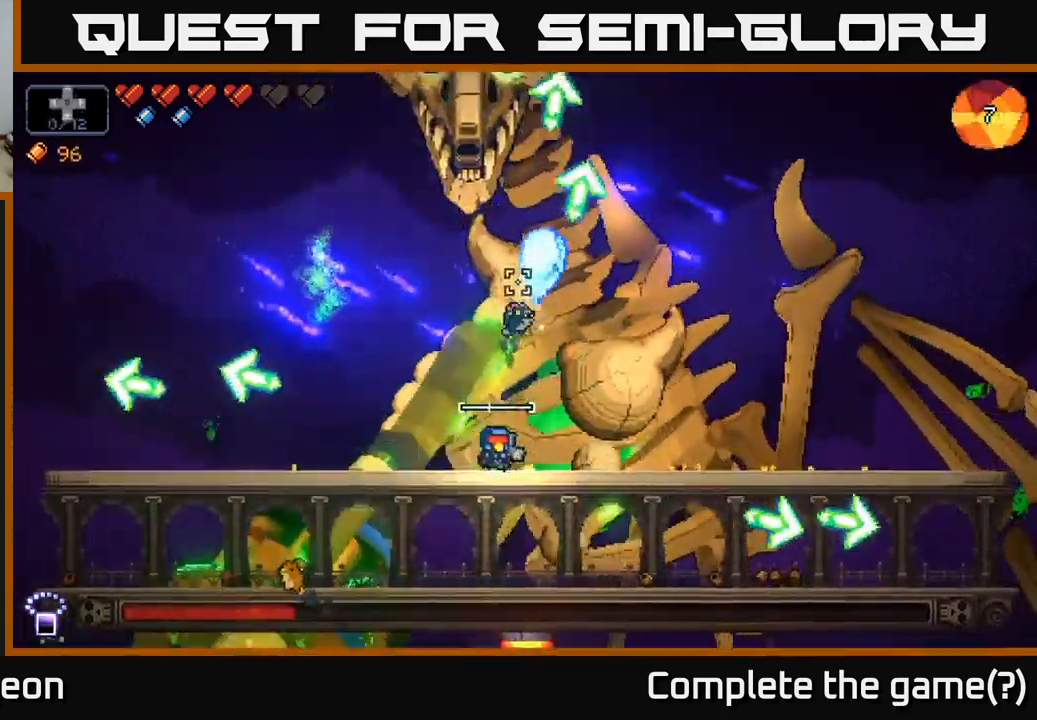
{"buttons": ["R2"], "left_stick": "right", "right_stick": "up", "events": [[250, "left_stick", "right"], [367, "left_stick", "center"], [500, "left_stick", "right"]]}
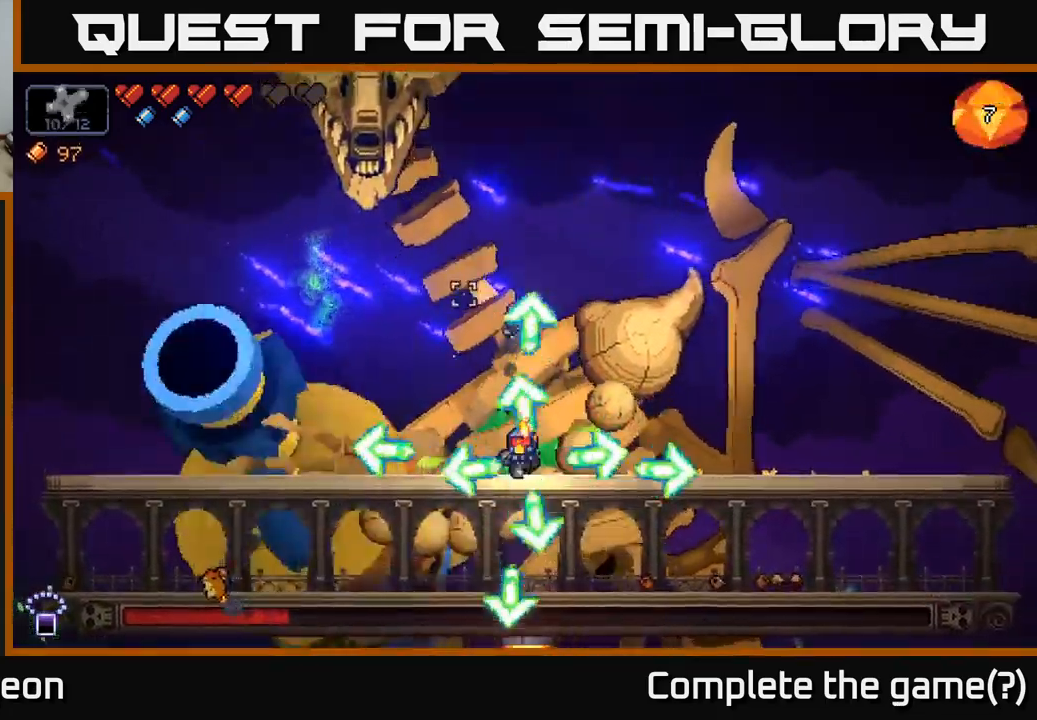
{"buttons": ["R2"], "left_stick": "center", "right_stick": "up", "events": [[183, "left_stick", "center"]]}
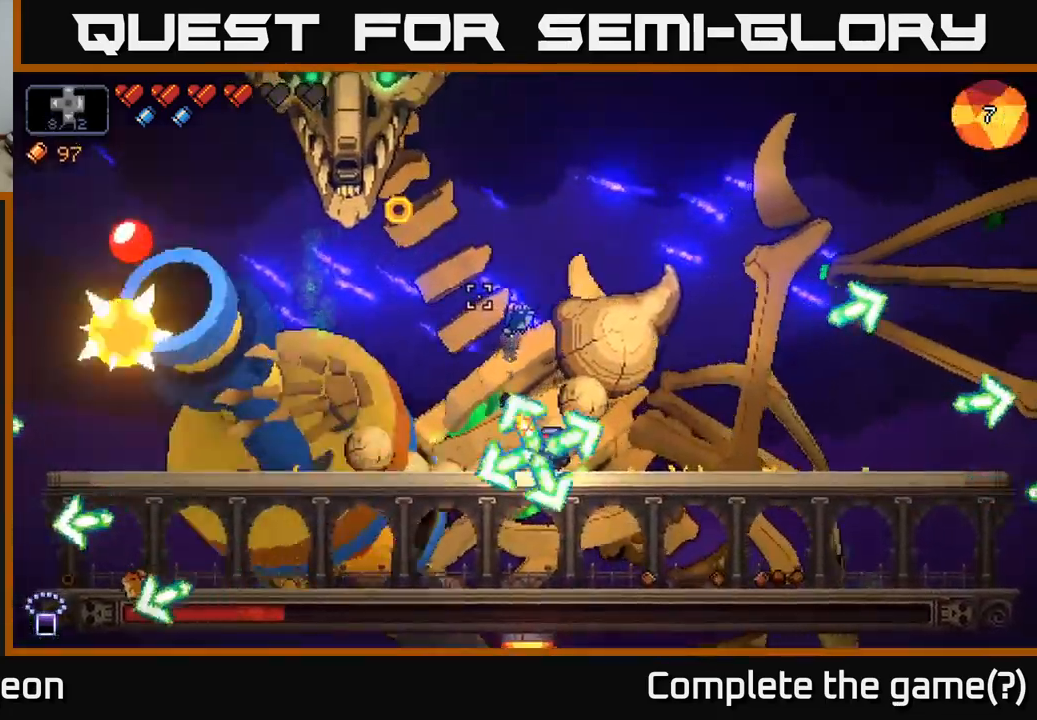
{"buttons": ["R2"], "left_stick": "center", "right_stick": "up", "events": []}